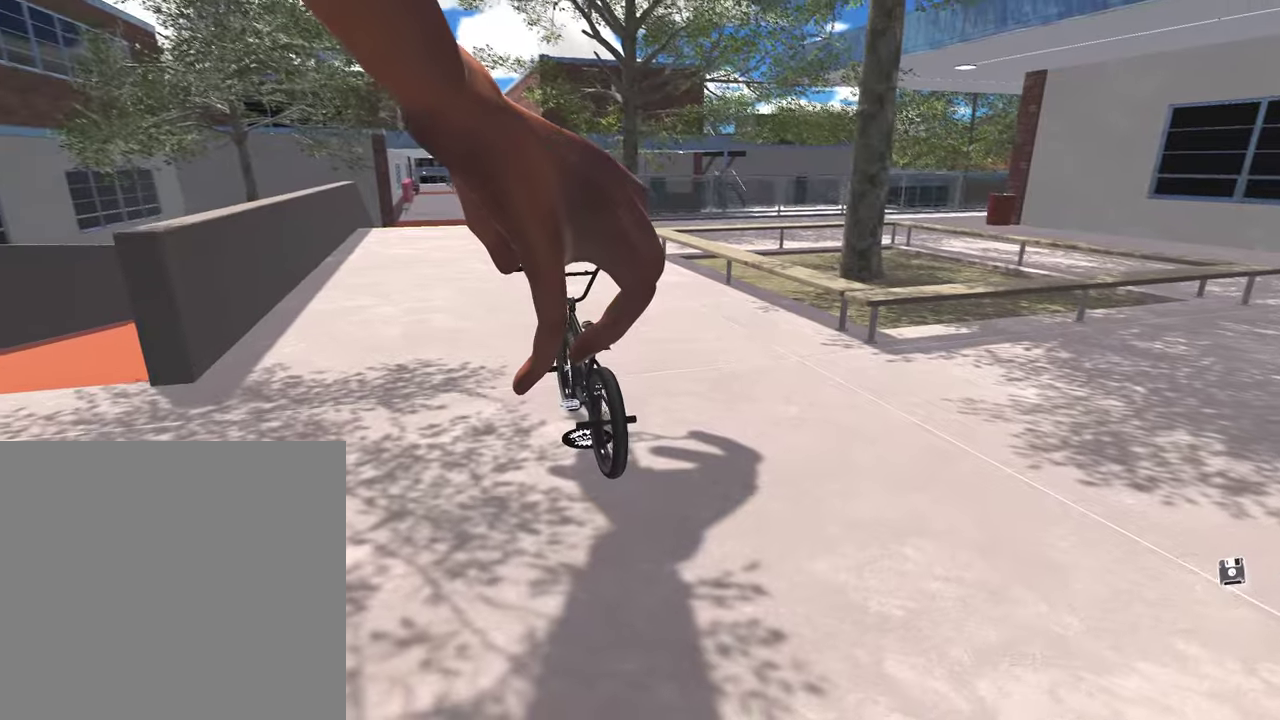
Gameplay with a controller (Xbox layout); each line is a JSON object with the inputs held at the frame after it (dt_ms = milliseconds from this image to that frame). "events" lists button and stick changes between this image and that frame as [ms after this image, input, new state], when the widget could be followed in between.
{"dt_ms": 300, "buttons": ["A"], "left_stick": "center", "right_stick": "center", "events": [[267, "A", "down"]]}
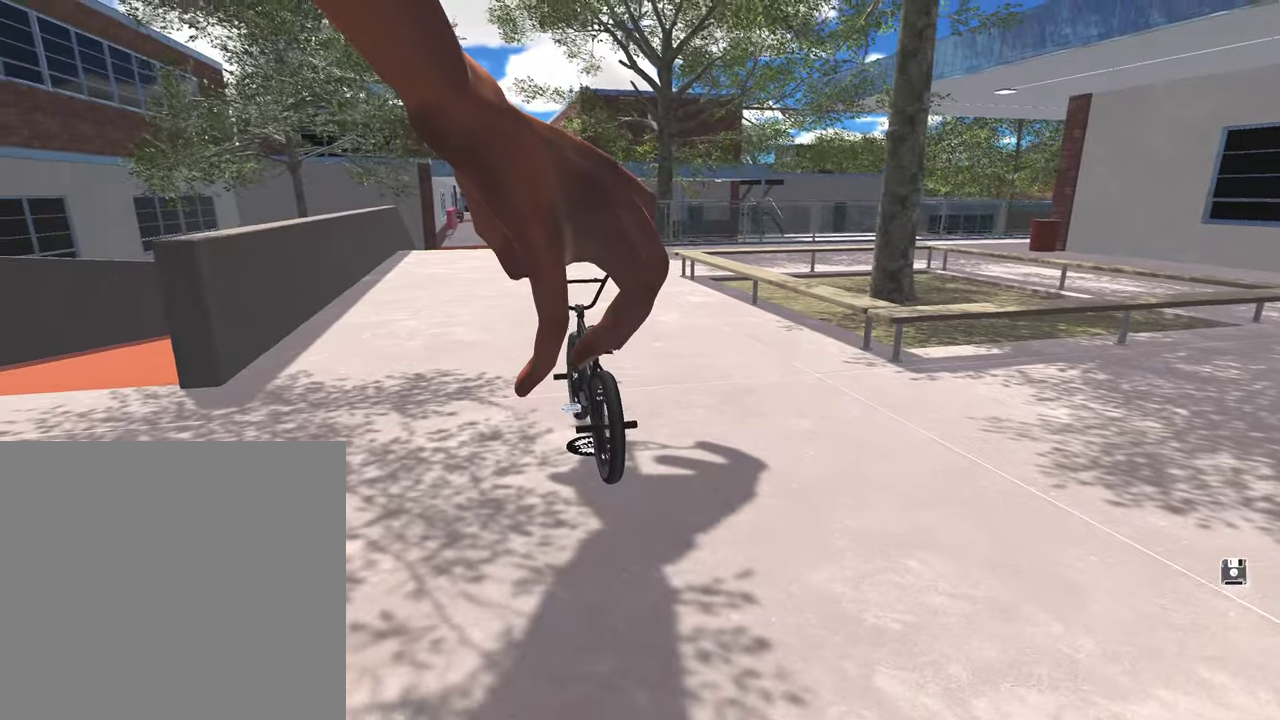
{"dt_ms": 500, "buttons": ["A"], "left_stick": "center", "right_stick": "center", "events": []}
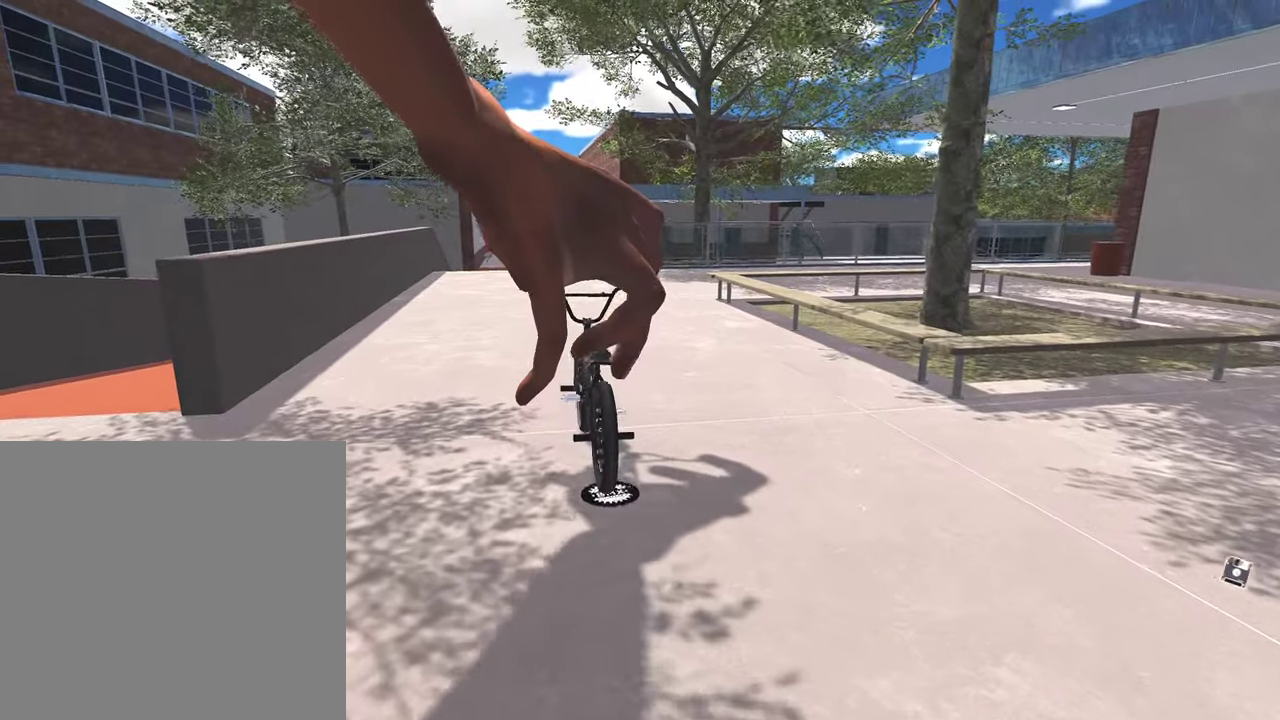
{"dt_ms": 500, "buttons": ["A"], "left_stick": "center", "right_stick": "center", "events": []}
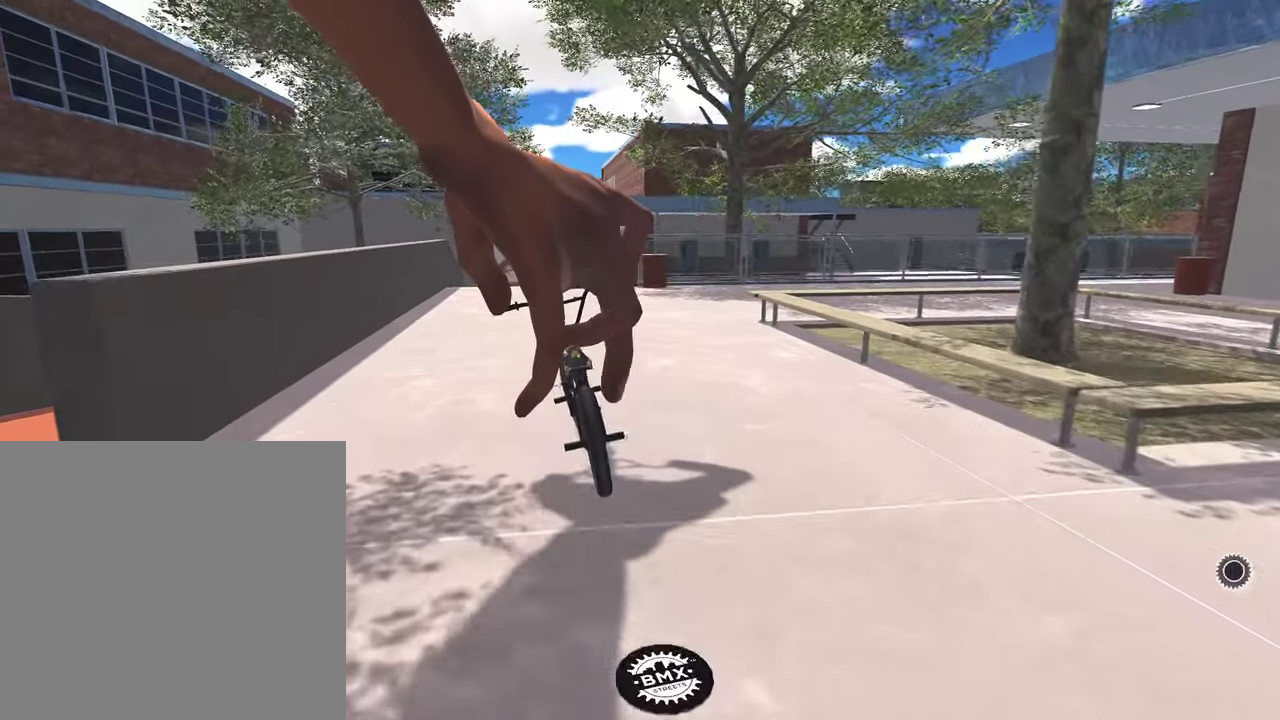
{"dt_ms": 300, "buttons": ["A"], "left_stick": "up", "right_stick": "center", "events": [[50, "left_stick", "up"]]}
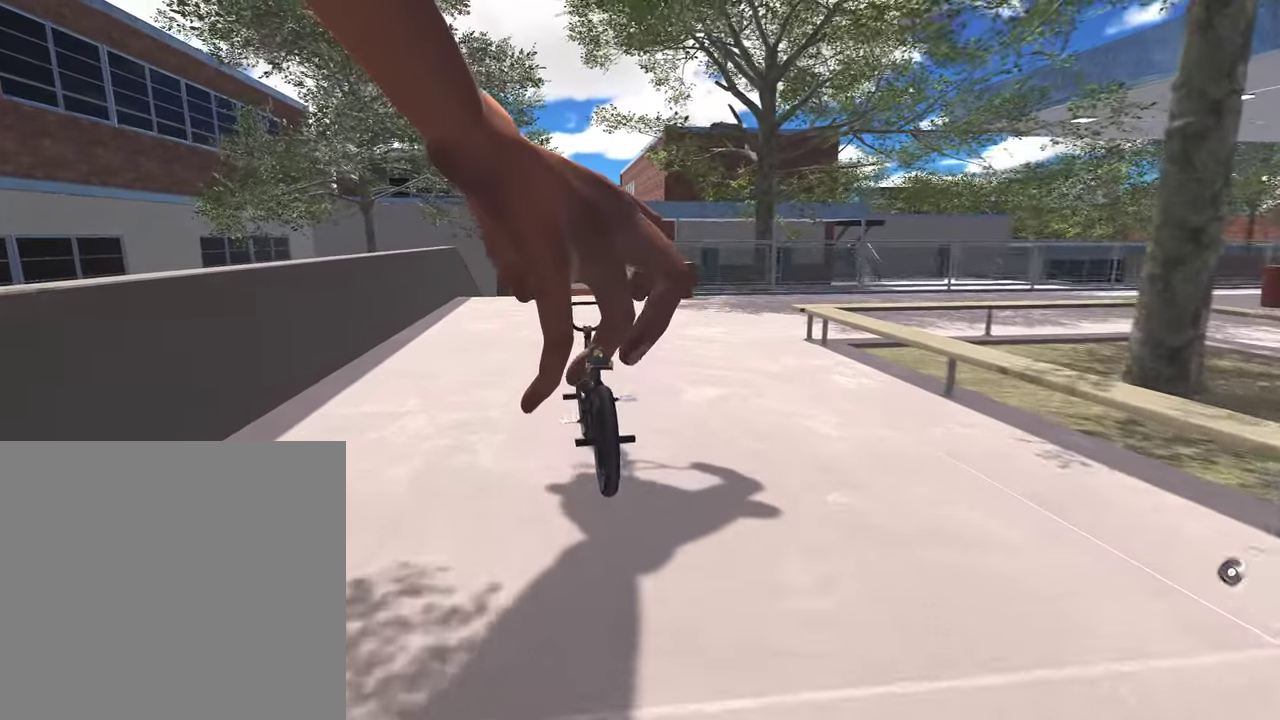
{"dt_ms": 700, "buttons": [], "left_stick": "center", "right_stick": "center", "events": [[517, "A", "up"], [533, "left_stick", "center"]]}
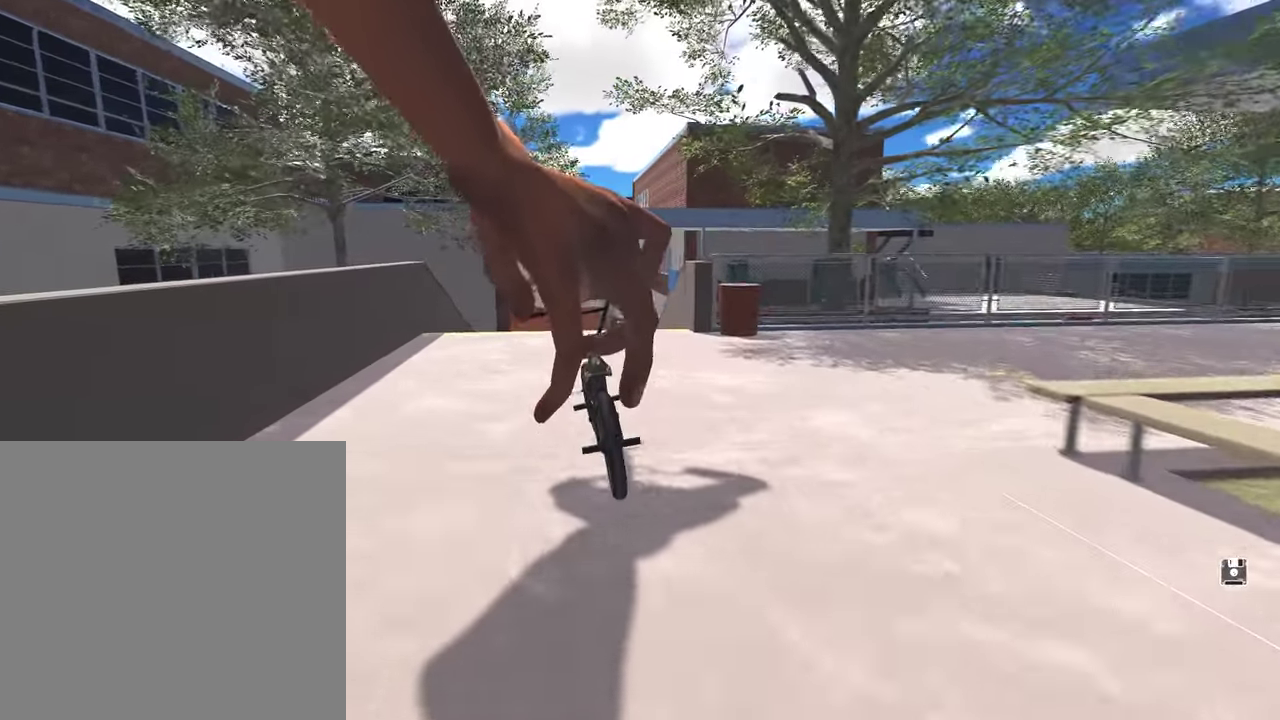
{"dt_ms": 500, "buttons": [], "left_stick": "center", "right_stick": "down", "events": [[267, "left_stick", "right"], [333, "right_stick", "down"], [383, "left_stick", "center"]]}
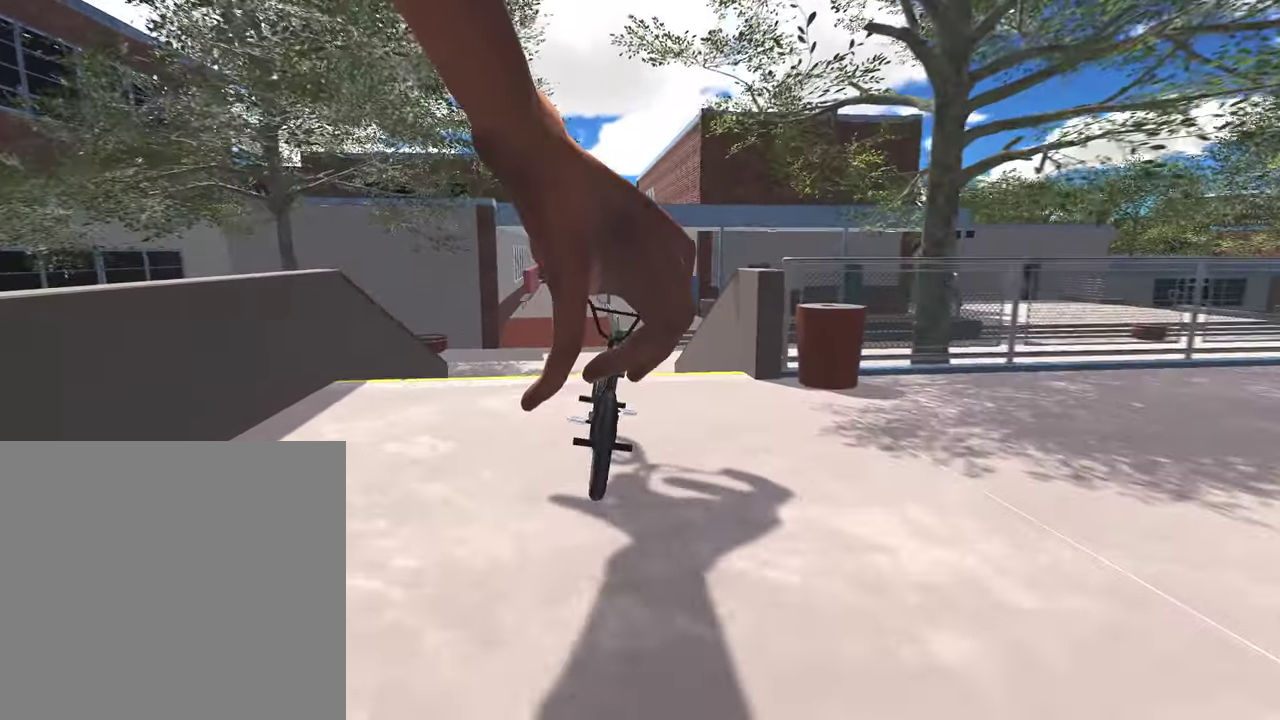
{"dt_ms": 500, "buttons": ["L2", "R2"], "left_stick": "left", "right_stick": "right", "events": [[133, "left_stick", "left"], [217, "right_stick", "up-right"], [300, "right_stick", "center"], [433, "R2", "down"], [450, "L2", "down"], [467, "right_stick", "right"]]}
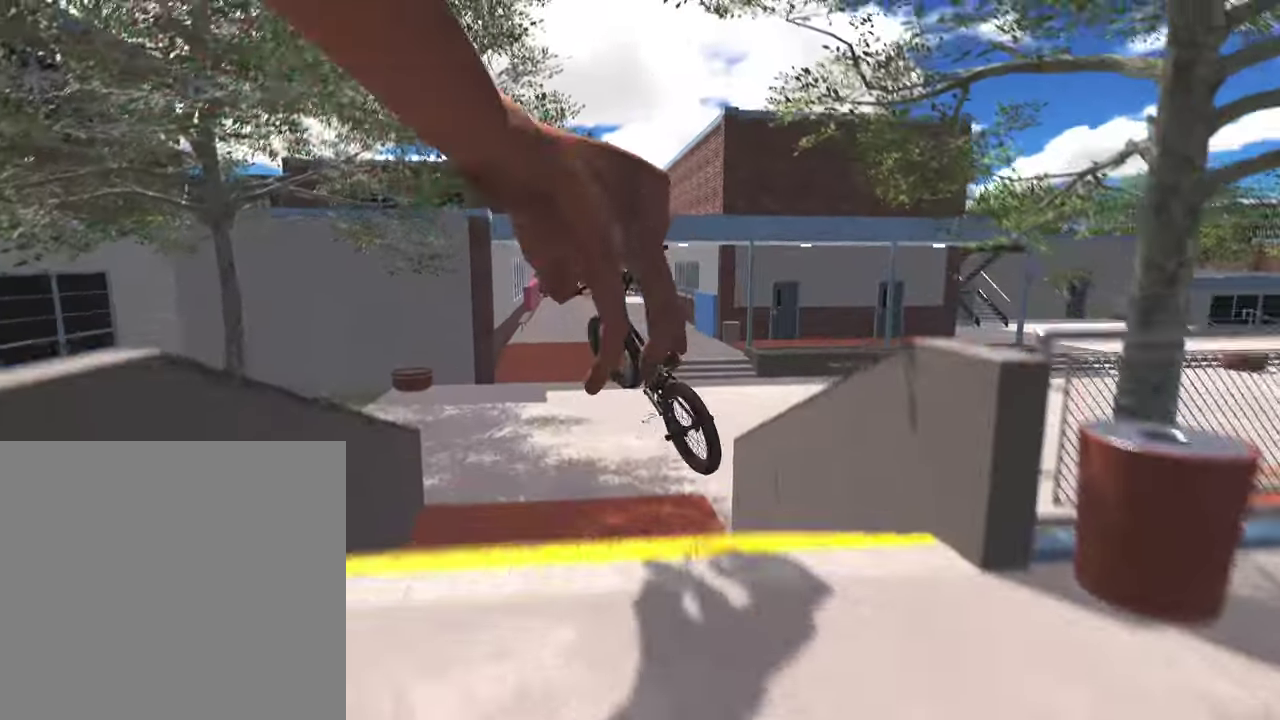
{"dt_ms": 300, "buttons": [], "left_stick": "left", "right_stick": "center", "events": [[133, "R2", "up"], [200, "L2", "up"], [200, "right_stick", "center"]]}
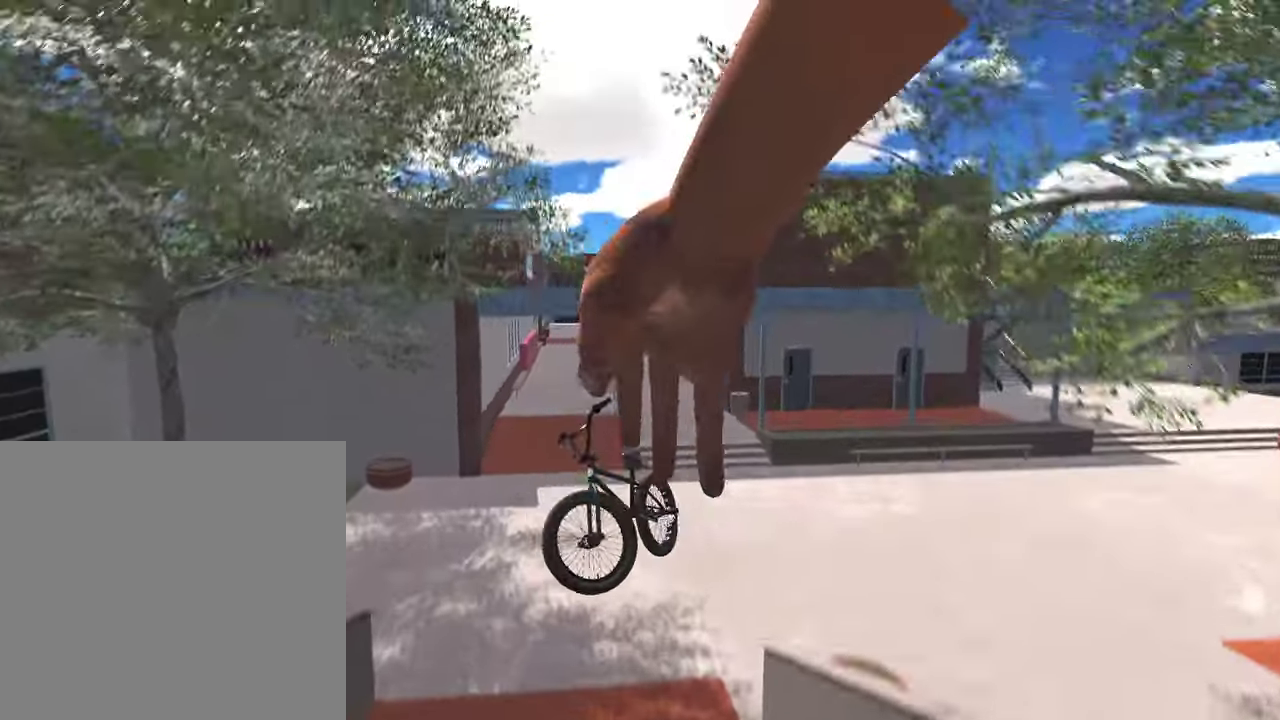
{"dt_ms": 800, "buttons": [], "left_stick": "center", "right_stick": "center", "events": [[200, "left_stick", "center"]]}
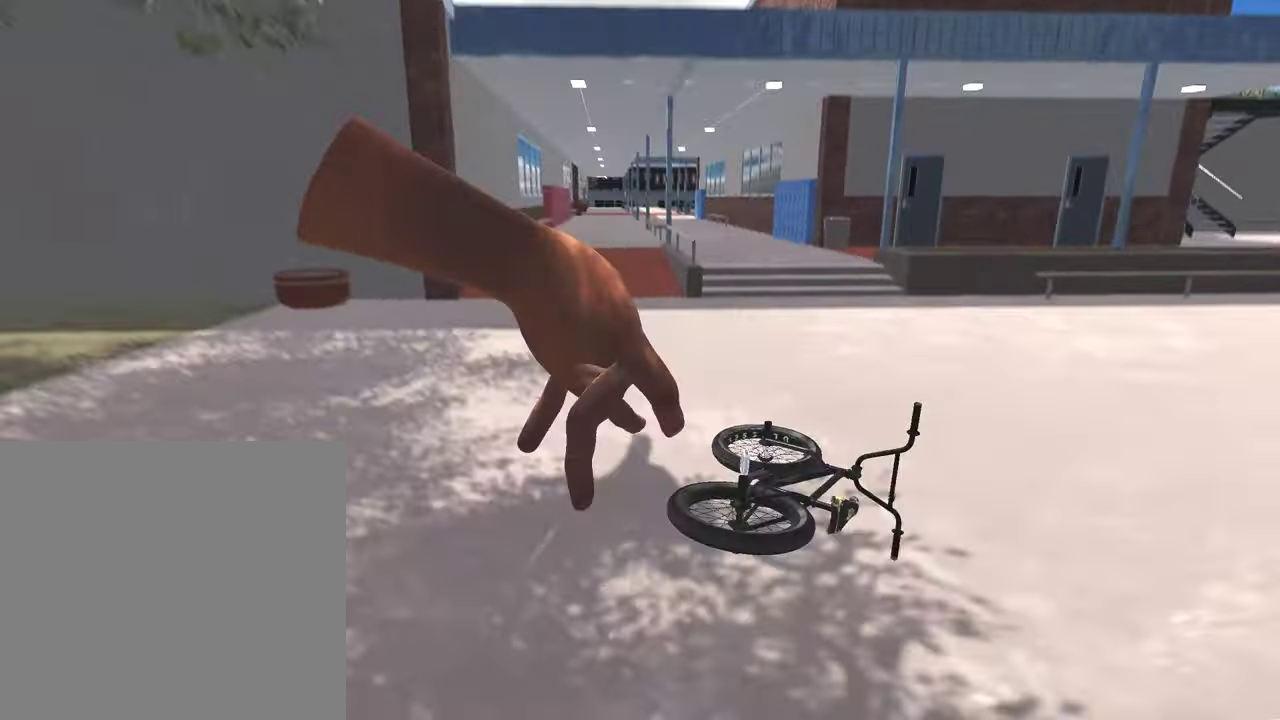
{"dt_ms": 400, "buttons": [], "left_stick": "center", "right_stick": "center", "events": [[33, "DPAD_DOWN", "down"], [150, "DPAD_DOWN", "up"]]}
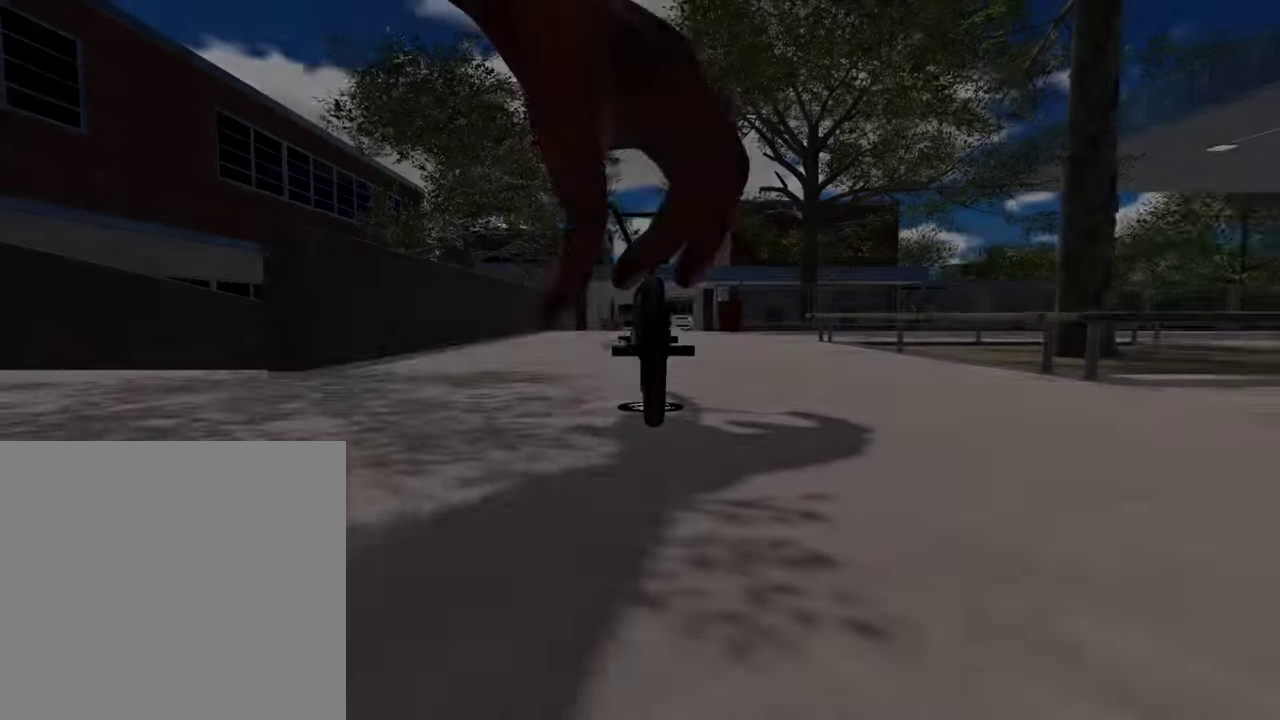
{"dt_ms": 400, "buttons": [], "left_stick": "up", "right_stick": "center", "events": [[67, "A", "down"], [100, "left_stick", "up"], [150, "A", "up"], [250, "A", "down"], [383, "A", "up"]]}
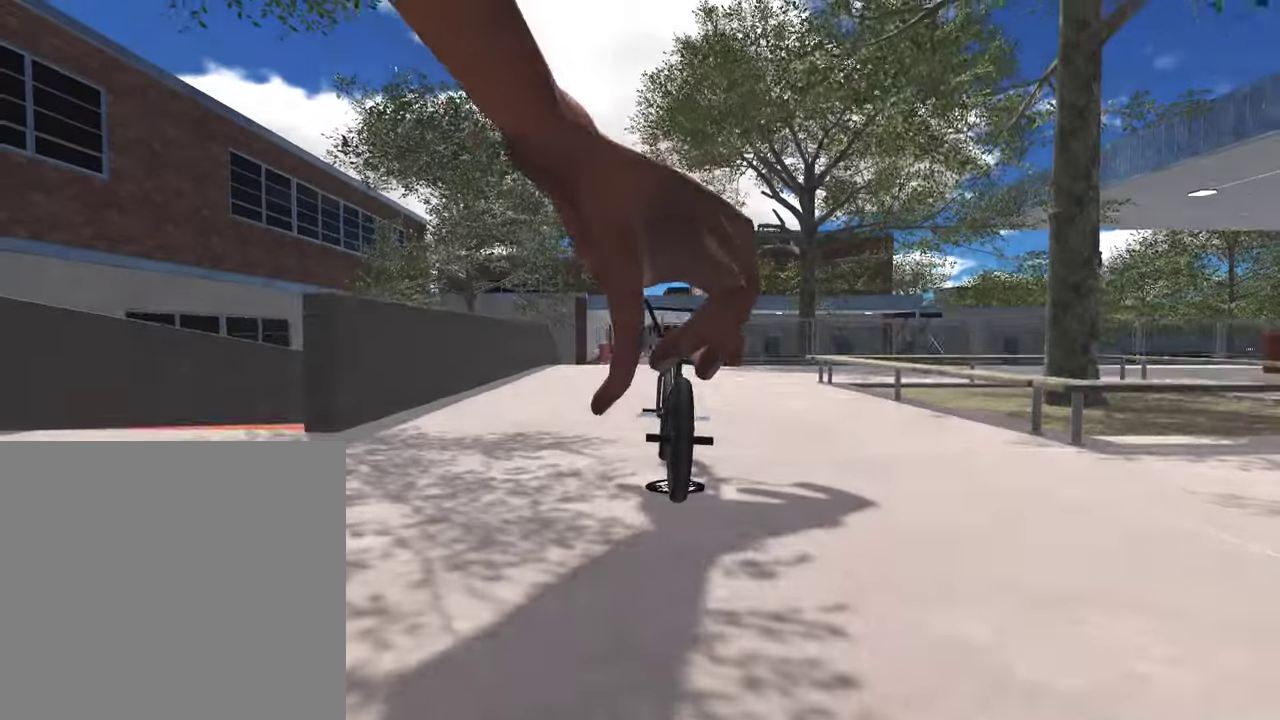
{"dt_ms": 800, "buttons": [], "left_stick": "up", "right_stick": "center", "events": [[50, "A", "down"], [83, "left_stick", "up-left"], [167, "A", "up"], [250, "A", "down"], [283, "left_stick", "up"], [350, "A", "up"], [450, "A", "down"], [550, "A", "up"], [650, "A", "down"], [750, "A", "up"]]}
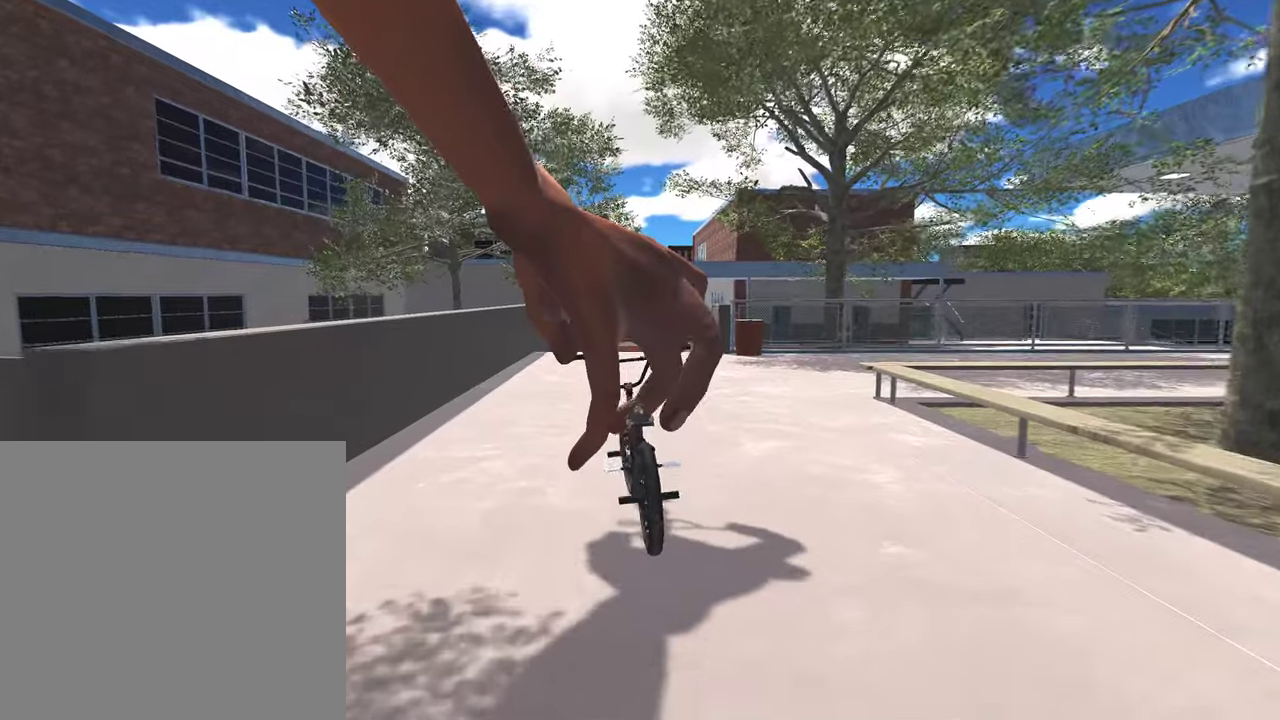
{"dt_ms": 300, "buttons": [], "left_stick": "center", "right_stick": "center", "events": [[33, "A", "down"], [133, "A", "up"], [233, "left_stick", "center"]]}
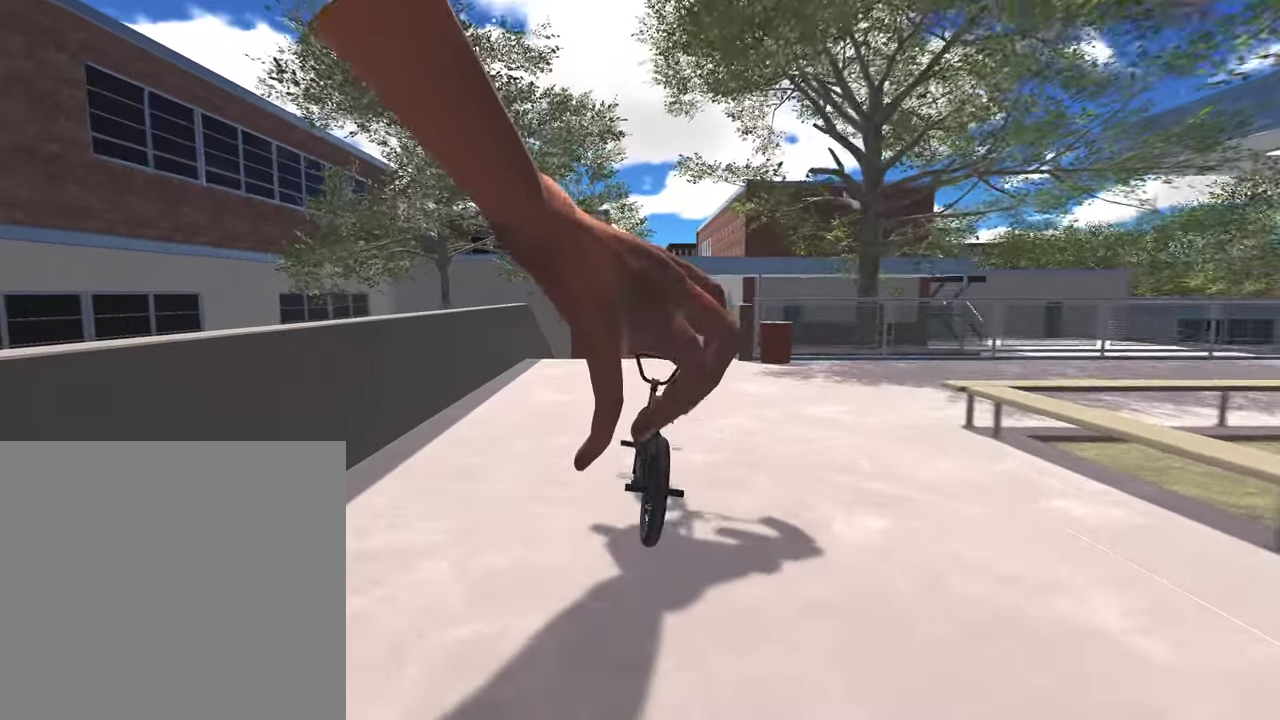
{"dt_ms": 500, "buttons": [], "left_stick": "right", "right_stick": "center", "events": [[400, "left_stick", "right"]]}
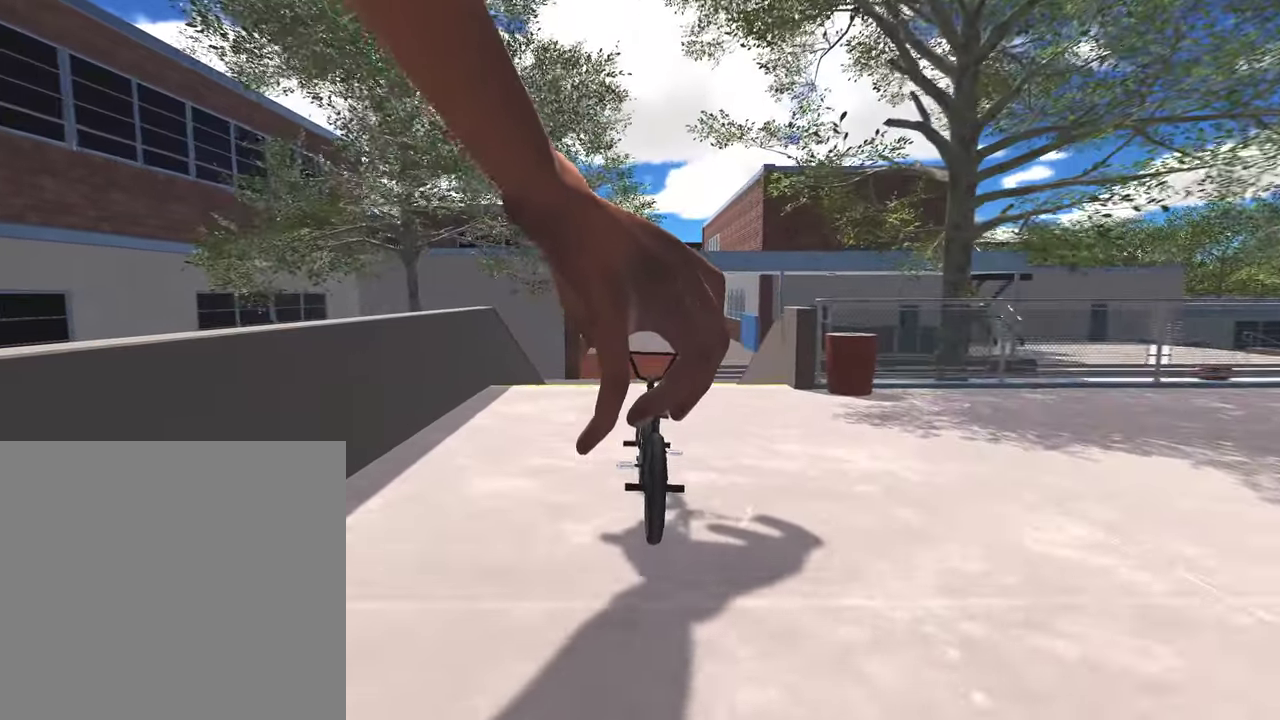
{"dt_ms": 300, "buttons": [], "left_stick": "center", "right_stick": "down", "events": [[17, "right_stick", "down"], [33, "left_stick", "center"]]}
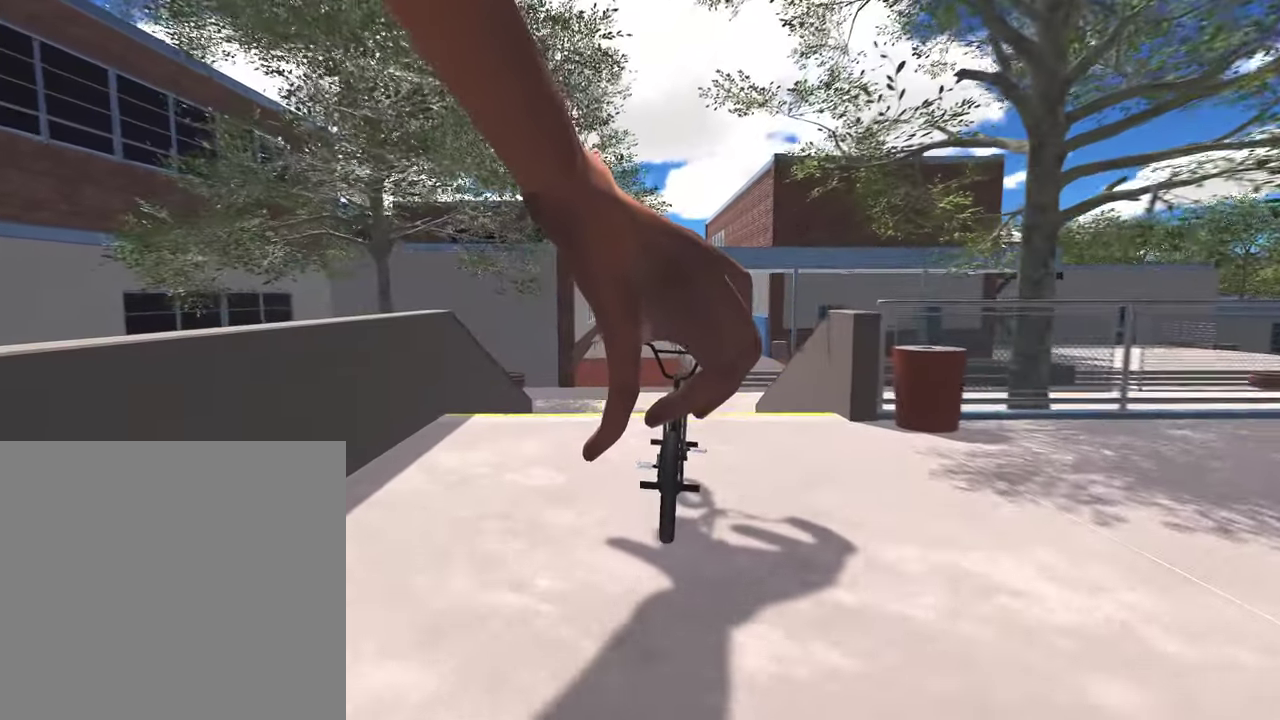
{"dt_ms": 700, "buttons": [], "left_stick": "left", "right_stick": "center", "events": [[150, "left_stick", "left"], [200, "right_stick", "up-right"], [333, "right_stick", "center"], [450, "L2", "down"], [450, "R2", "down"], [483, "right_stick", "right"], [617, "R2", "up"], [633, "right_stick", "center"], [667, "L2", "up"]]}
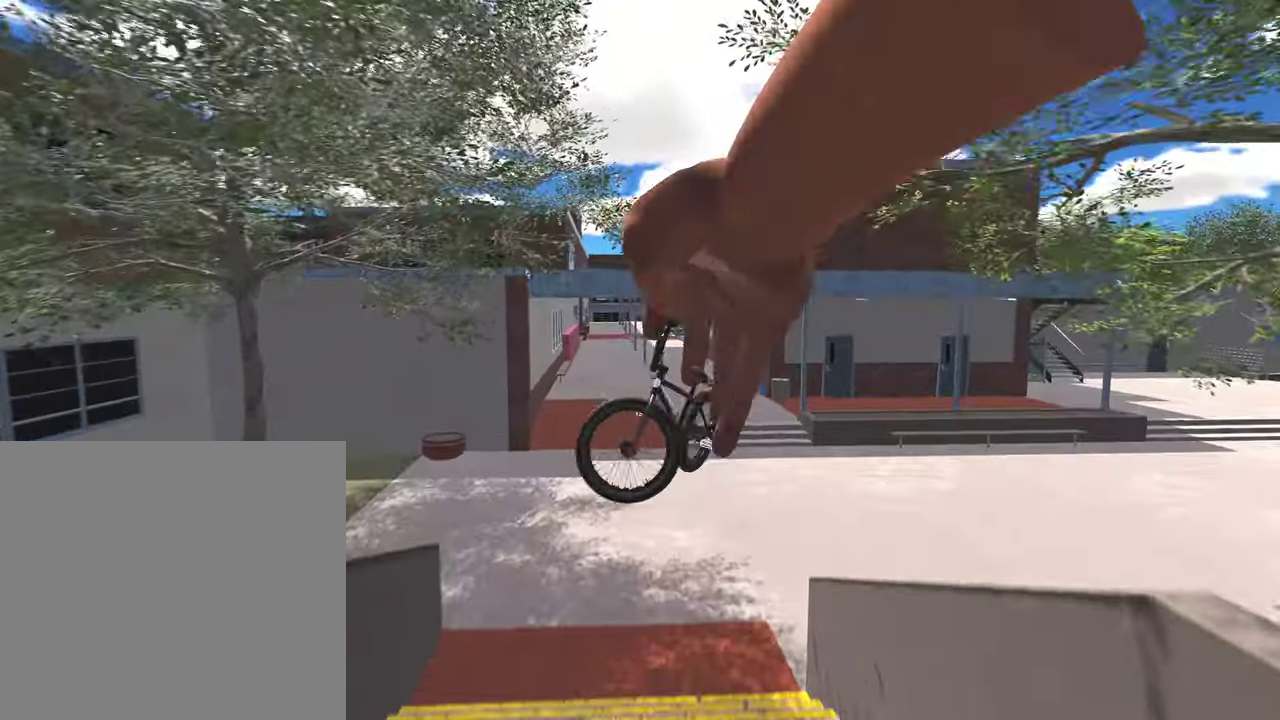
{"dt_ms": 300, "buttons": [], "left_stick": "center", "right_stick": "center", "events": [[233, "left_stick", "center"]]}
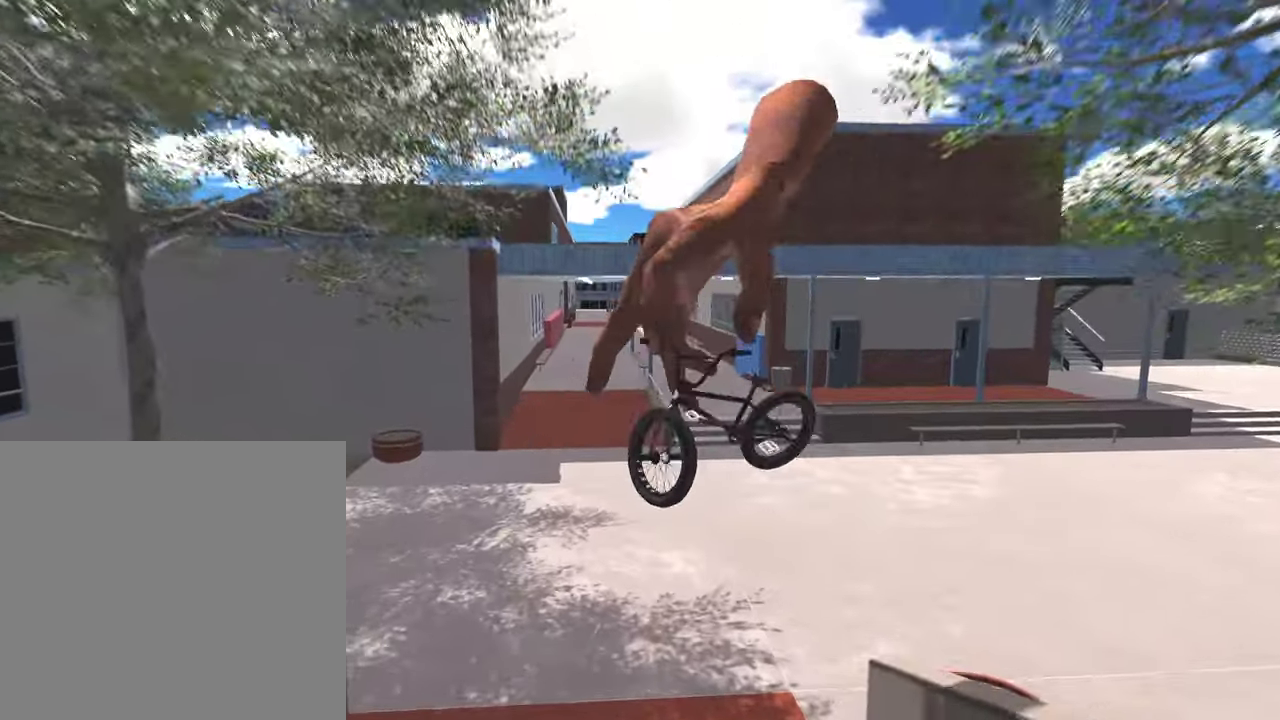
{"dt_ms": 800, "buttons": [], "left_stick": "left", "right_stick": "center", "events": [[17, "left_stick", "left"], [250, "left_stick", "center"], [600, "left_stick", "up-right"], [717, "left_stick", "up-left"], [767, "left_stick", "left"]]}
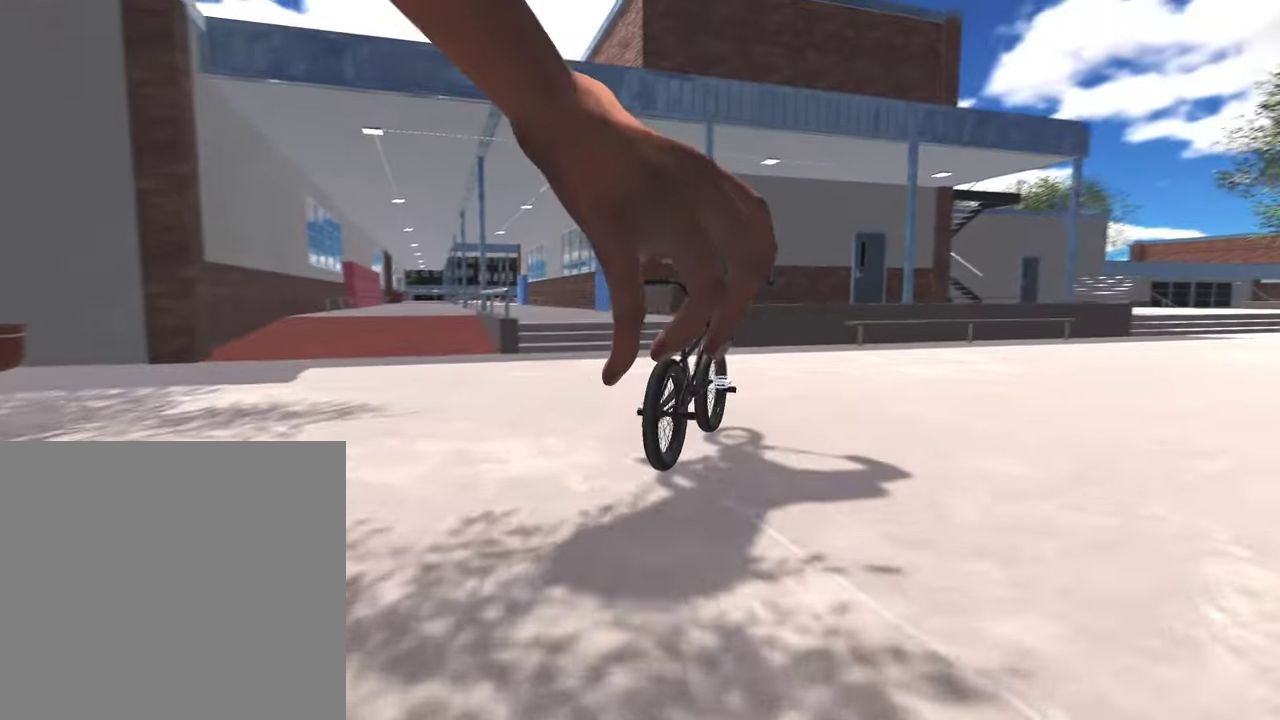
{"dt_ms": 400, "buttons": [], "left_stick": "center", "right_stick": "center", "events": [[200, "A", "down"], [217, "left_stick", "up-left"], [333, "A", "up"], [350, "left_stick", "center"]]}
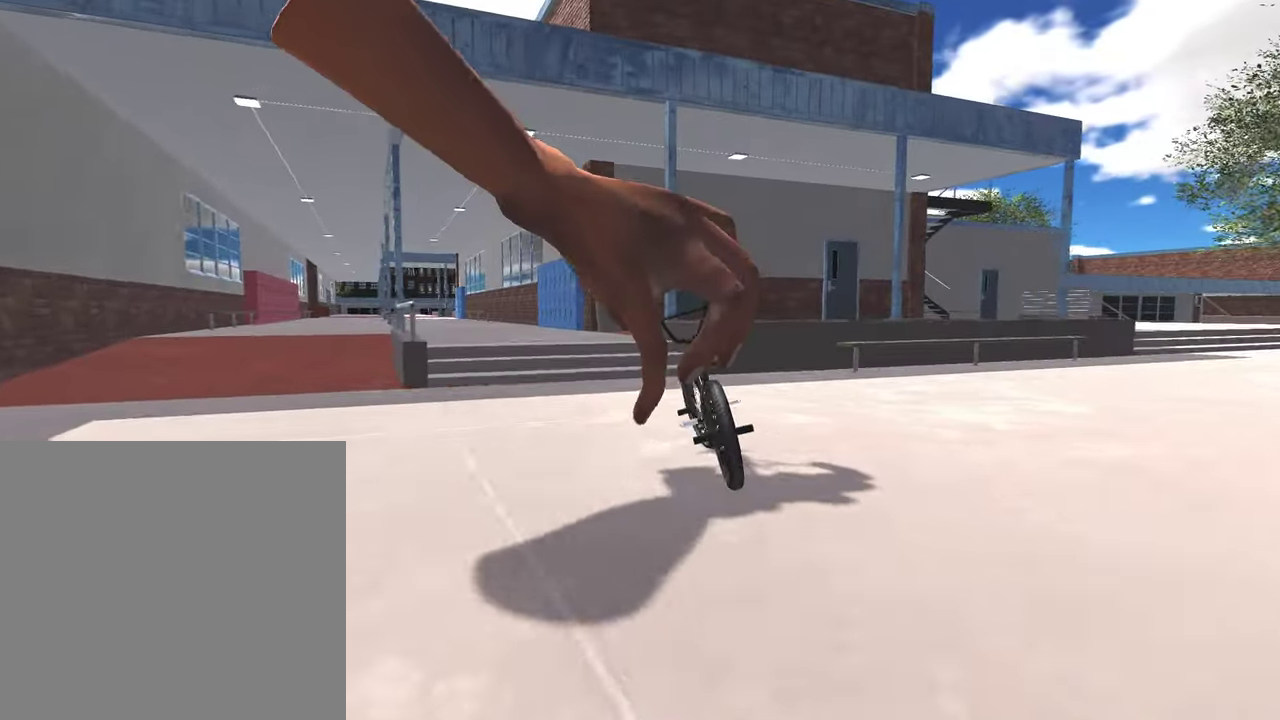
{"dt_ms": 400, "buttons": [], "left_stick": "center", "right_stick": "up", "events": [[150, "left_stick", "left"], [200, "right_stick", "down"], [267, "left_stick", "center"], [400, "right_stick", "up"]]}
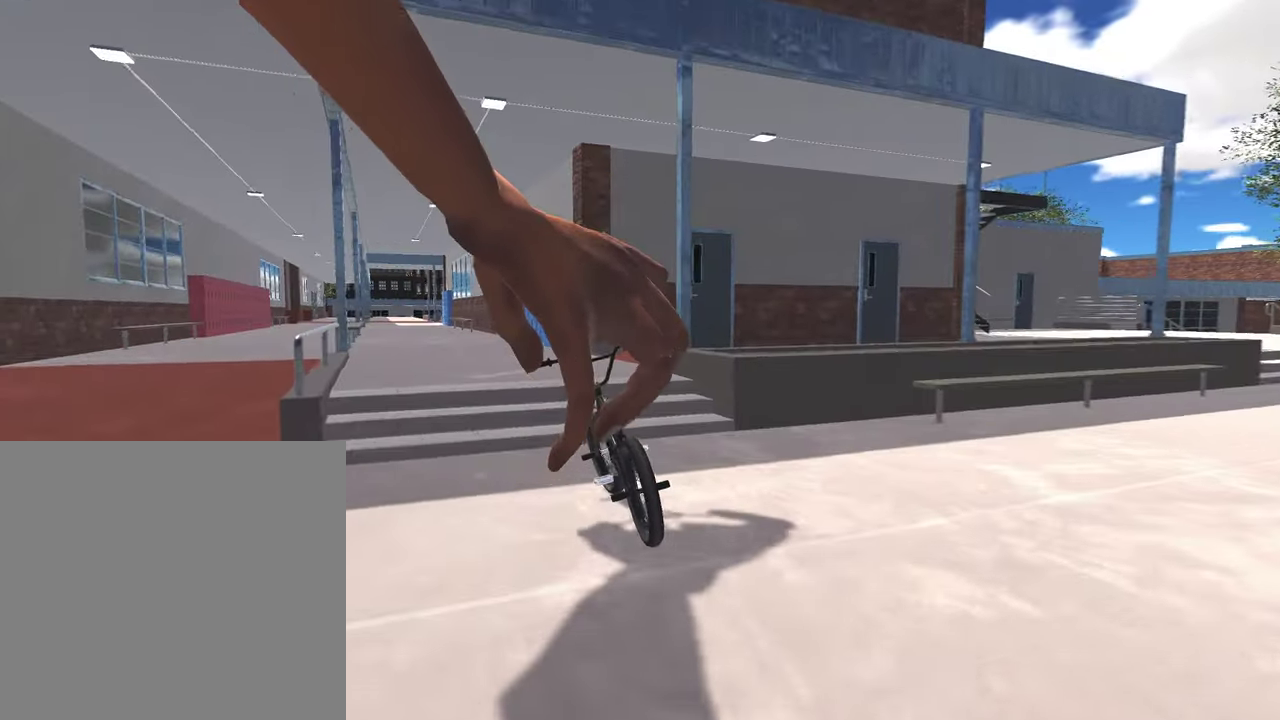
{"dt_ms": 800, "buttons": [], "left_stick": "center", "right_stick": "up", "events": [[117, "right_stick", "center"], [250, "right_stick", "up"], [600, "left_stick", "left"], [700, "left_stick", "center"]]}
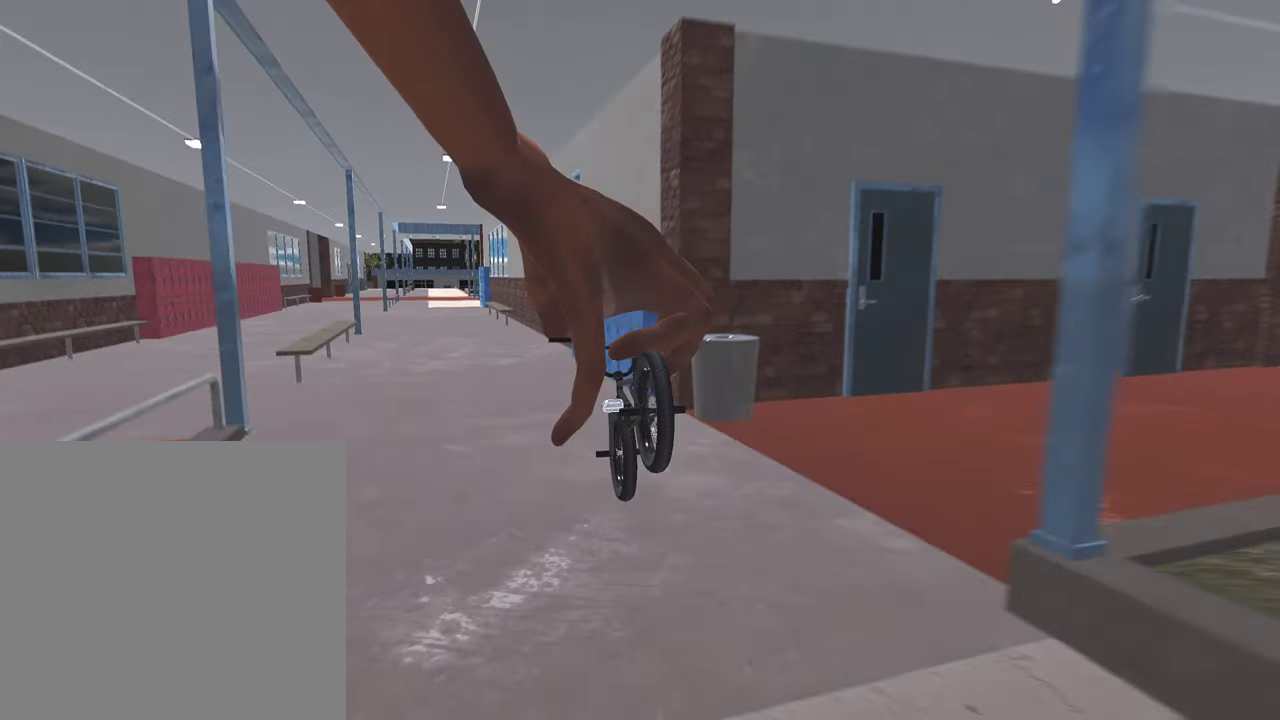
{"dt_ms": 300, "buttons": [], "left_stick": "center", "right_stick": "up", "events": [[233, "left_stick", "left"], [300, "left_stick", "center"]]}
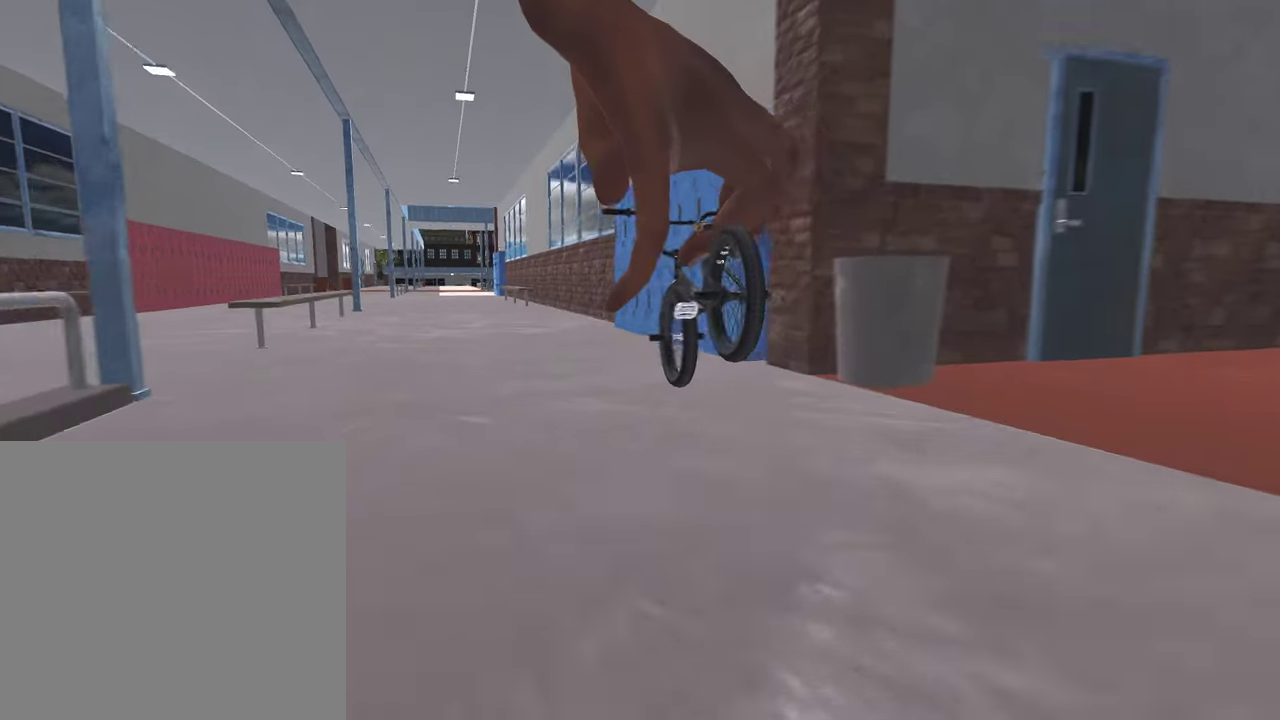
{"dt_ms": 500, "buttons": [], "left_stick": "center", "right_stick": "up", "events": []}
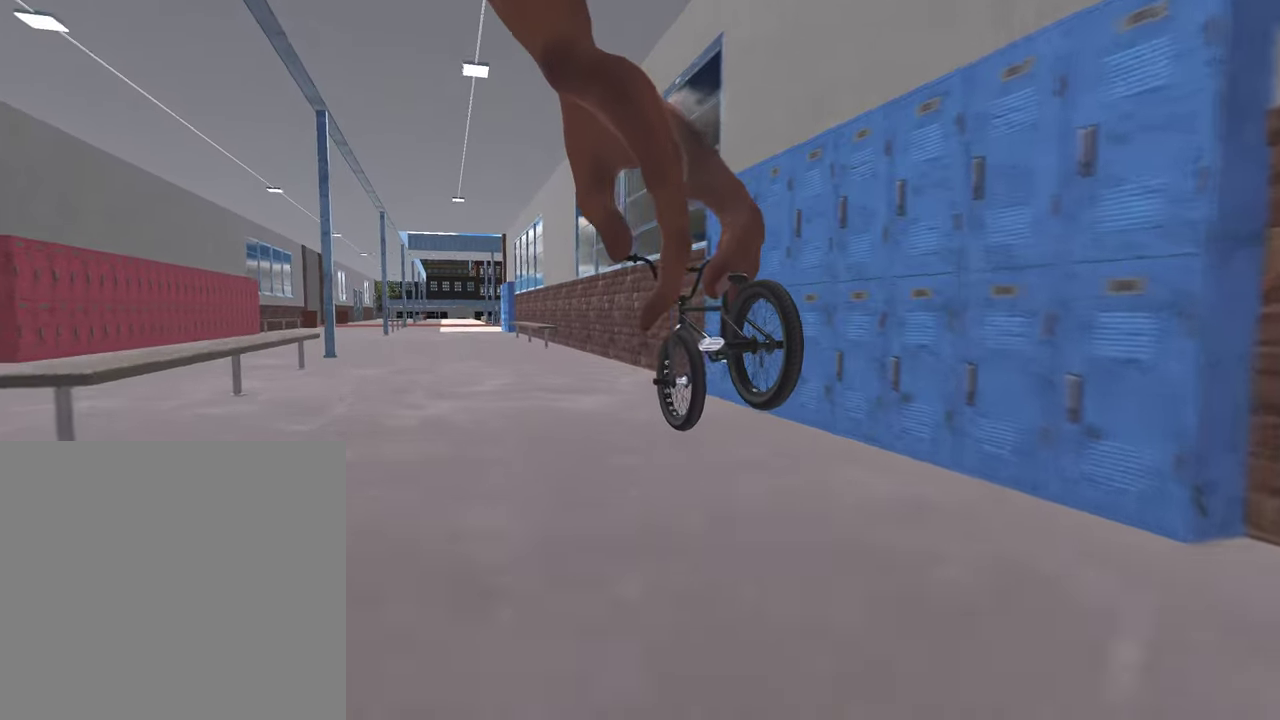
{"dt_ms": 500, "buttons": [], "left_stick": "center", "right_stick": "center", "events": [[483, "right_stick", "center"]]}
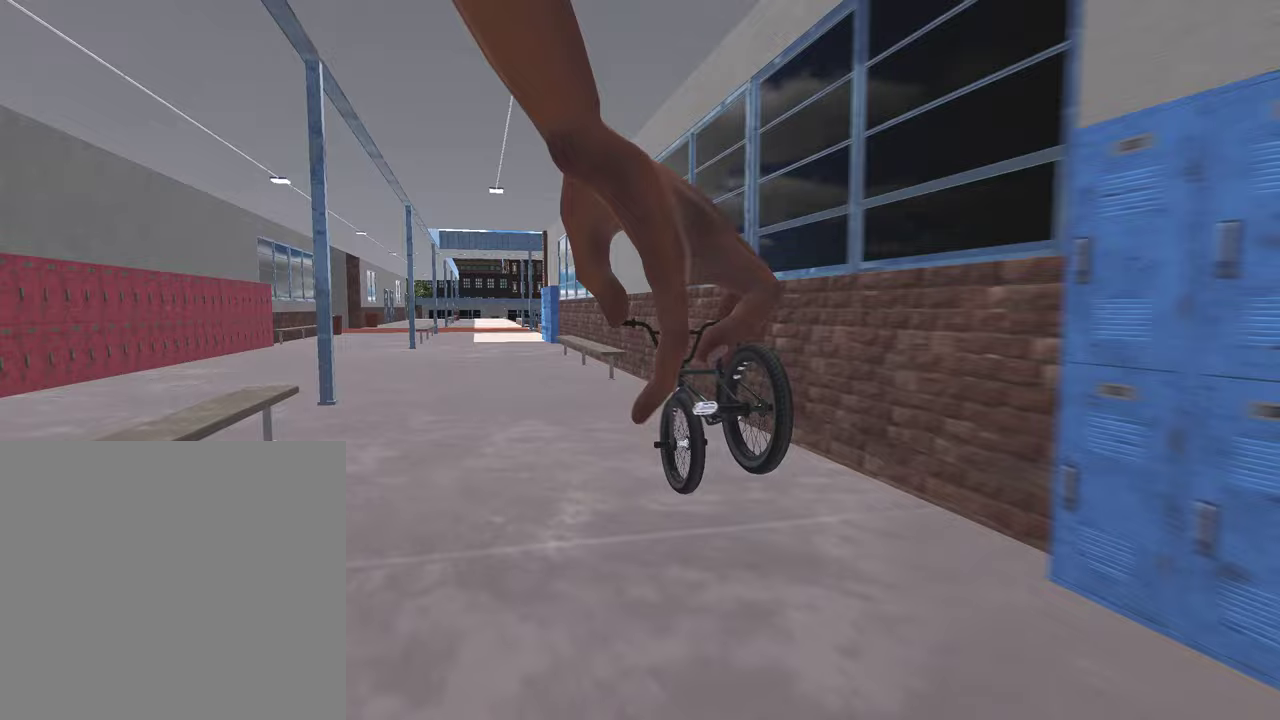
{"dt_ms": 300, "buttons": [], "left_stick": "center", "right_stick": "center", "events": []}
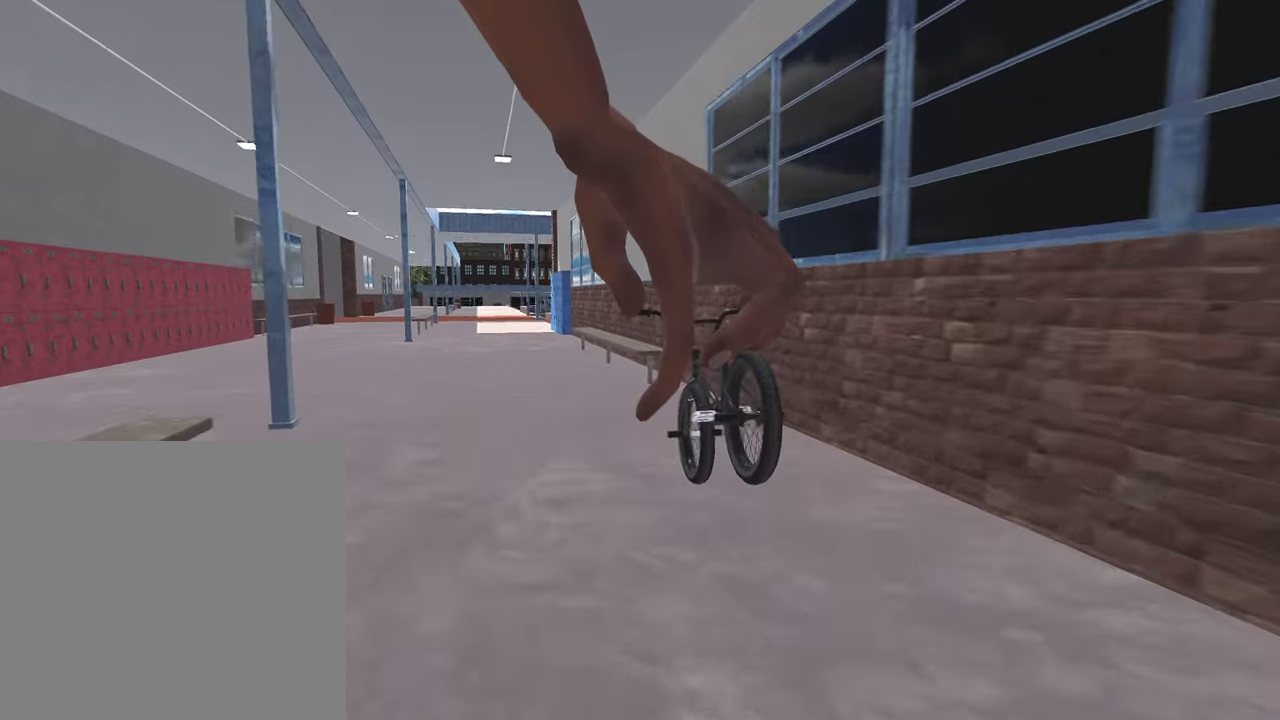
{"dt_ms": 700, "buttons": [], "left_stick": "left", "right_stick": "center", "events": [[17, "left_stick", "left"], [133, "left_stick", "center"], [600, "left_stick", "left"]]}
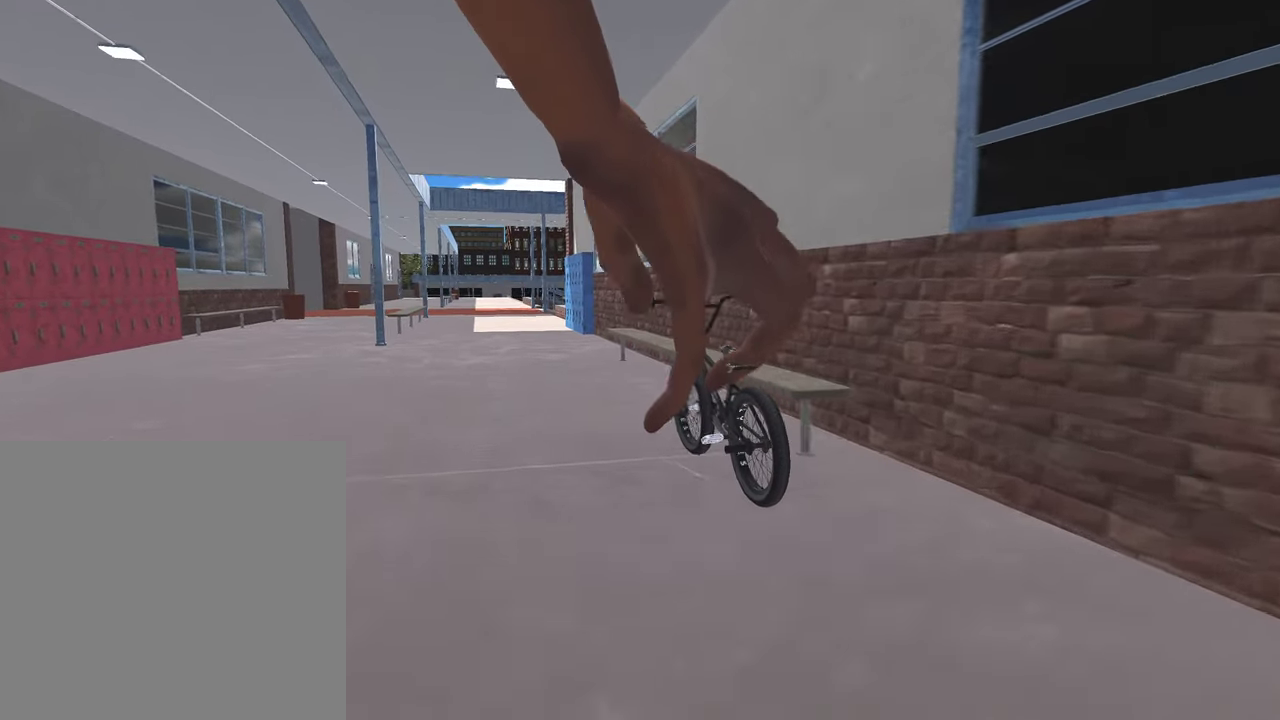
{"dt_ms": 400, "buttons": [], "left_stick": "left", "right_stick": "center", "events": [[17, "left_stick", "center"], [317, "left_stick", "left"]]}